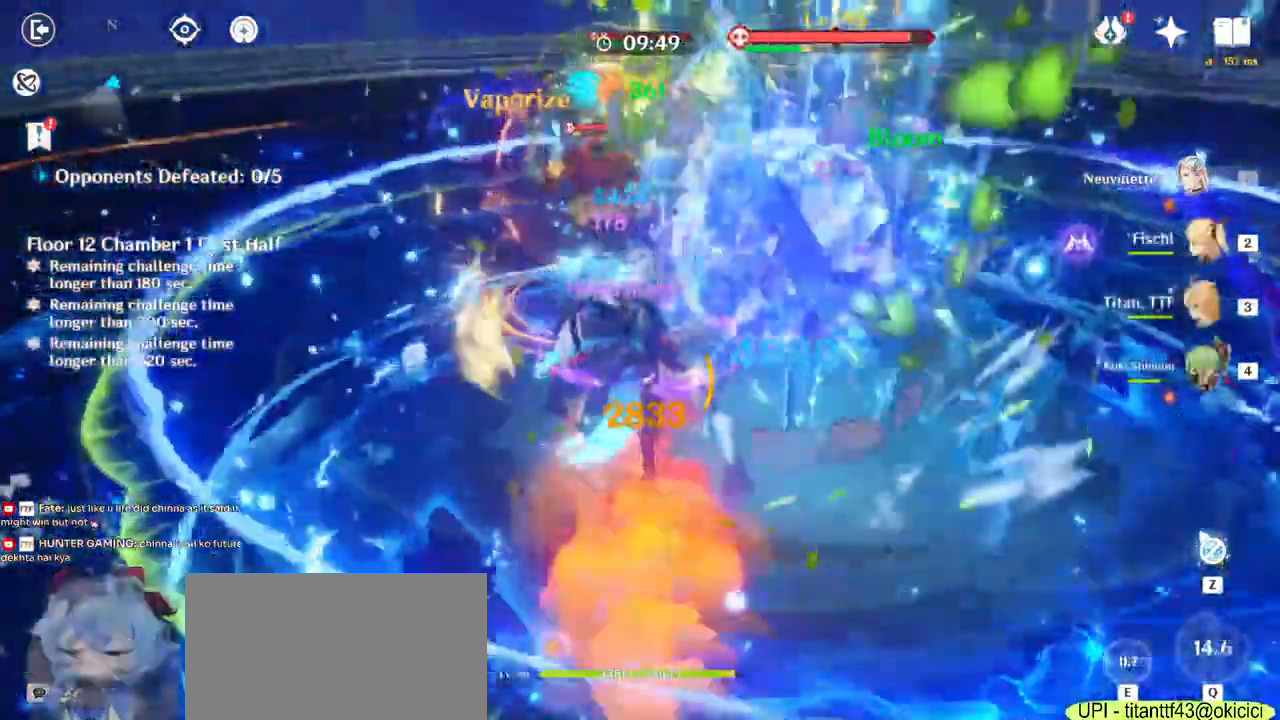
Gameplay with keyboard and mouse; each line is a JSON object with the keys and mouse buttons held at the frame after it. "events" lists presses ("down") and releases ("up") of "1", "2", "3", "4", "5", "a", "alt", "b", "c", "ctrl", "d", "e", "f", "g", "q", "r", "s", "shift", "space", "t", "tab", "v", "w", "x", "z", "mouse_left", "mouse_wheel", "mouse_right", "mouse_mb4" and "mouse_mb5" between this image and that frame as [ms after this image, input, new state], when the widget could be followed in between. "mouse_left", "mouse_wheel", "mouse_right", "mouse_mb4", "mouse_mb5" = the "left", "wheel", "right", "mb4", "mb5" buttons of the "mouse" list. No other keys are recorded. "wheel" means that the mouse wheel is clicked or scrolled. Mouse movement is not recorded.
{"keys": ["s"], "mouse": ["left"]}
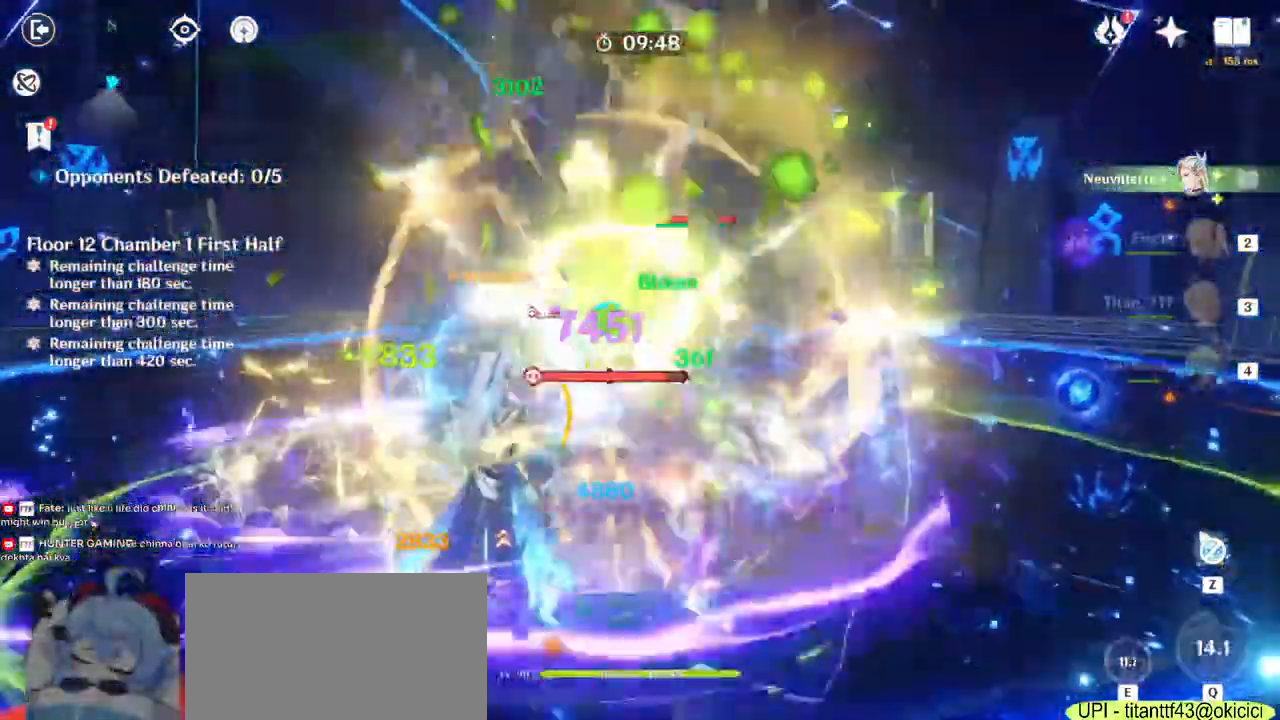
{"keys": ["d", "w"], "mouse": ["left"]}
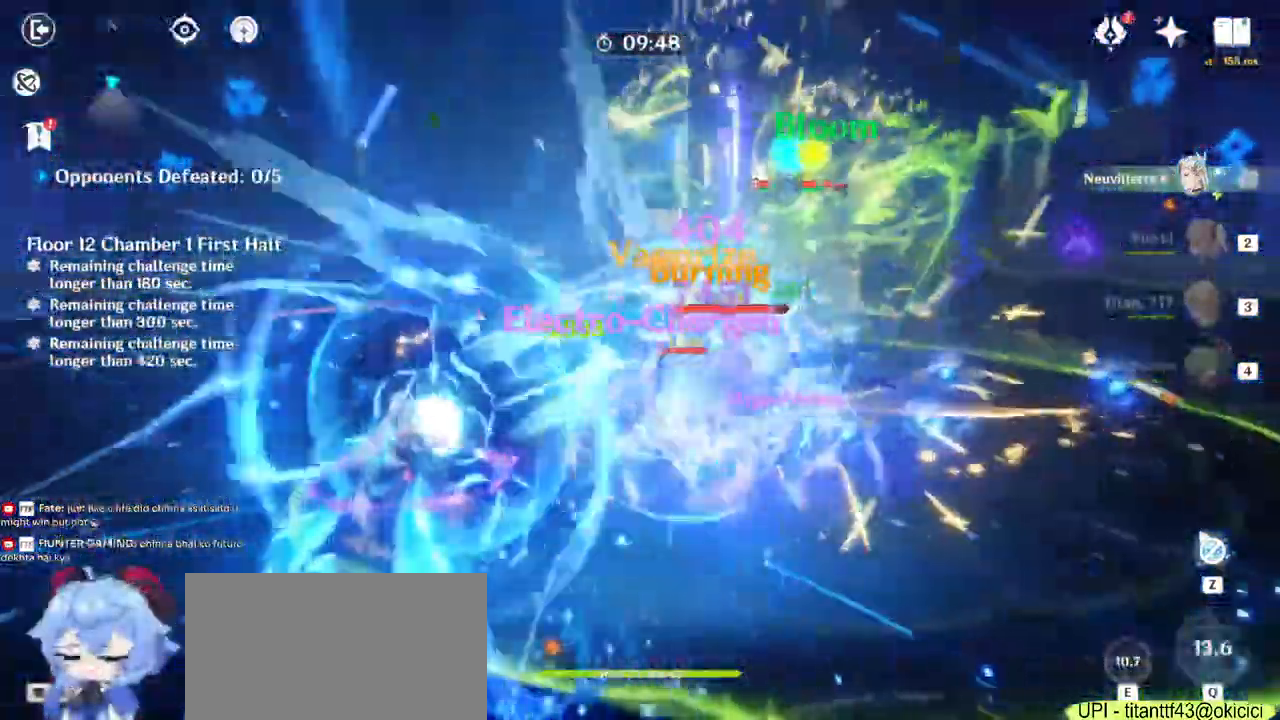
{"keys": ["w"], "mouse": ["left"], "events": [[450, "d", "up"]]}
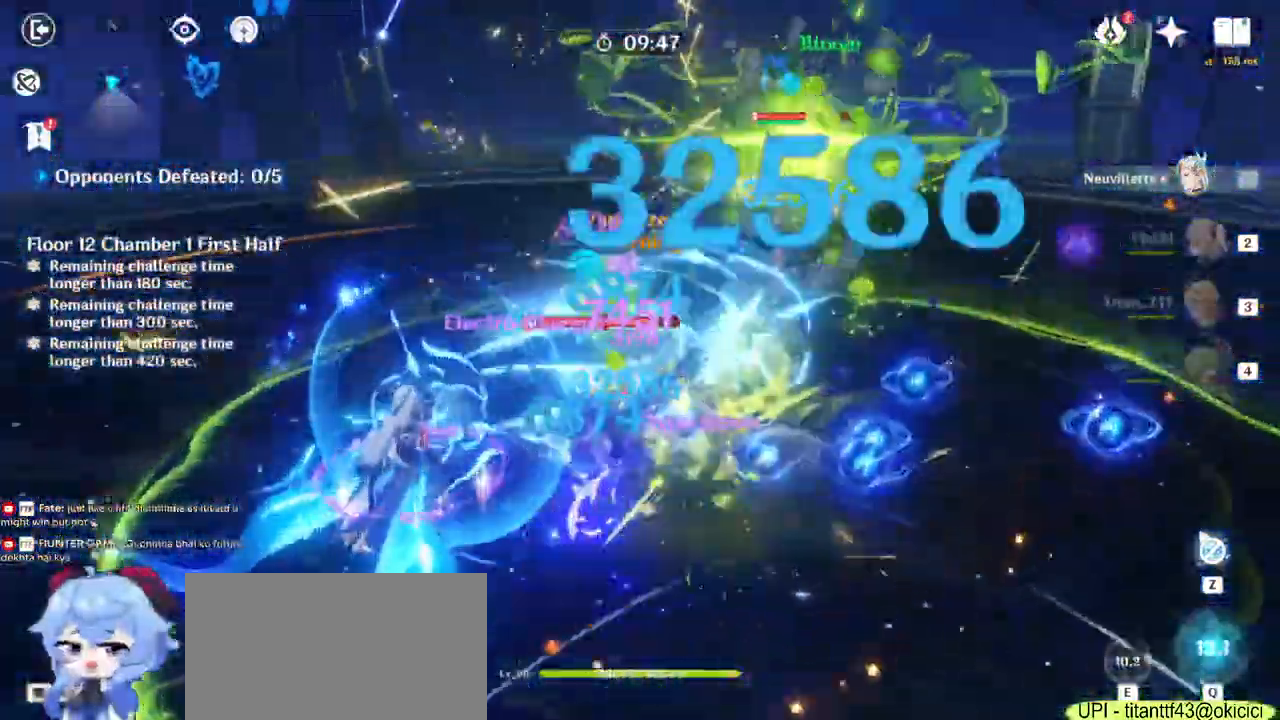
{"keys": ["d", "s"], "mouse": ["left"]}
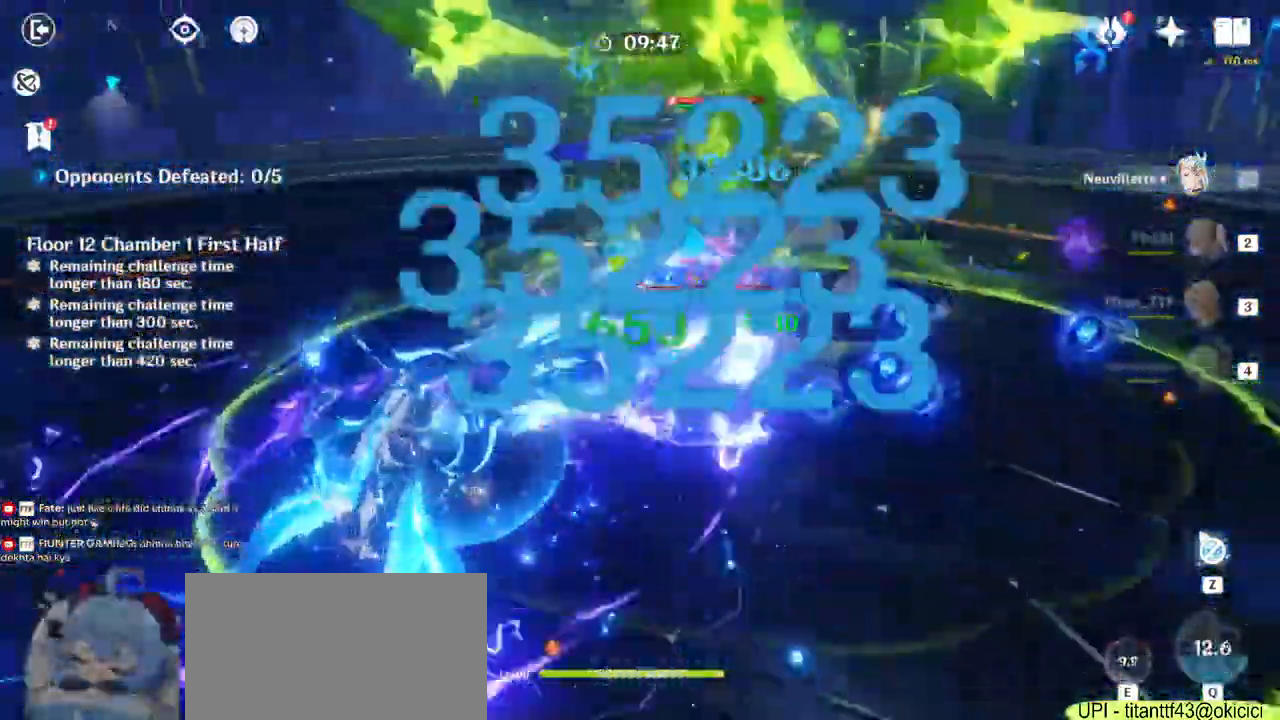
{"keys": ["w"], "mouse": ["left"]}